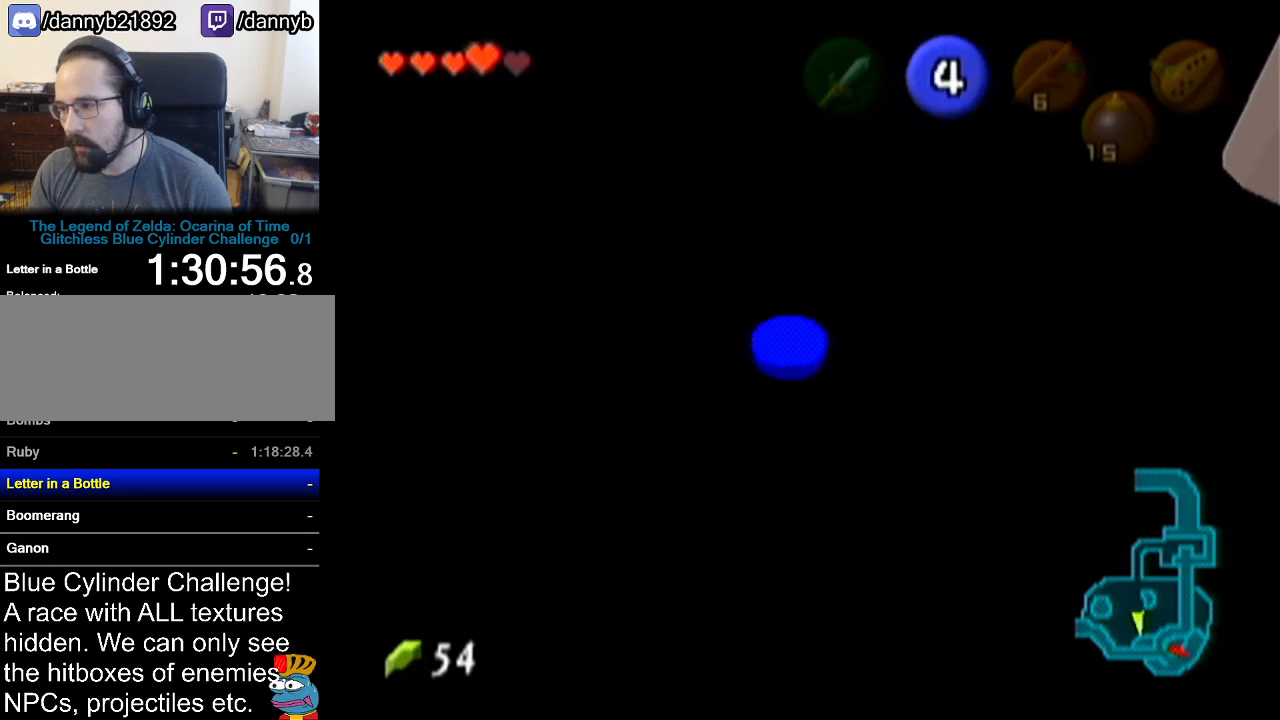
Gameplay with a controller (Nintendo layout); each line is a JSON object with the inputs held at the frame after it. "events" lists button and stick changes between this image and that frame as [ms after this image, input, new state], when the widget could be followed in between. Not read: L3 R3.
{"buttons": ["A"], "left_stick": "up-left", "events": []}
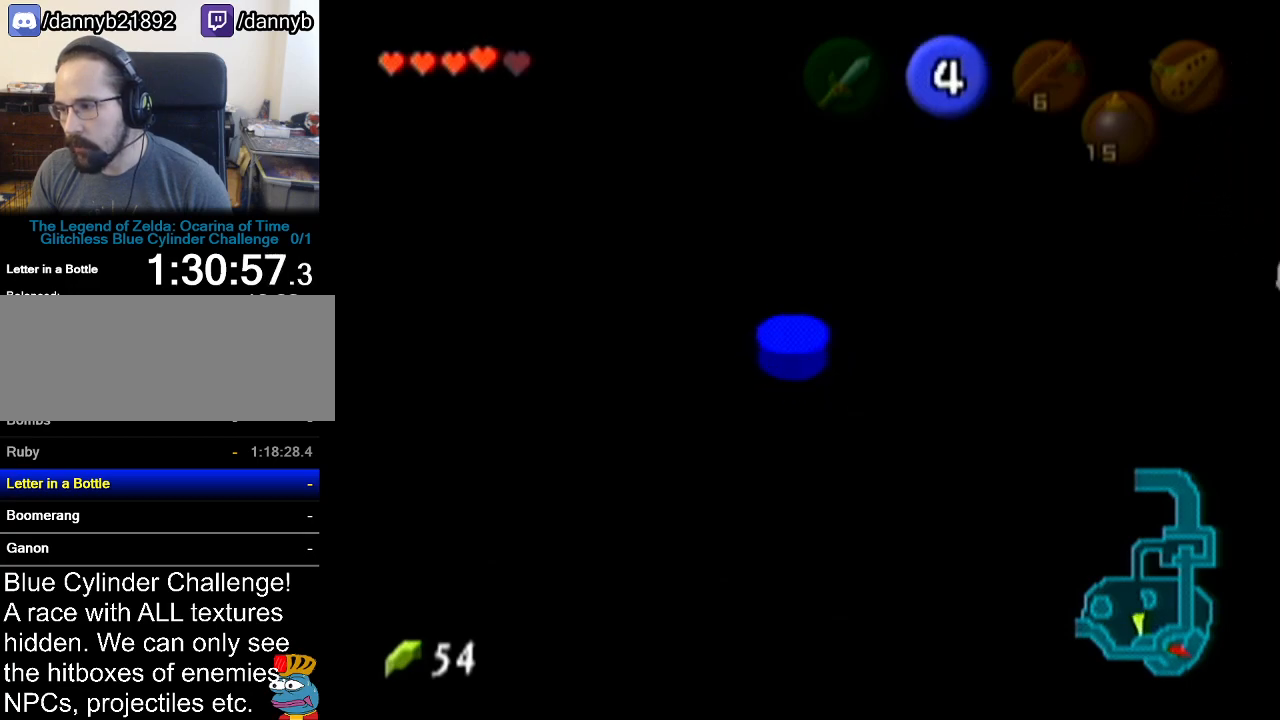
{"buttons": ["A"], "left_stick": "up-left", "events": []}
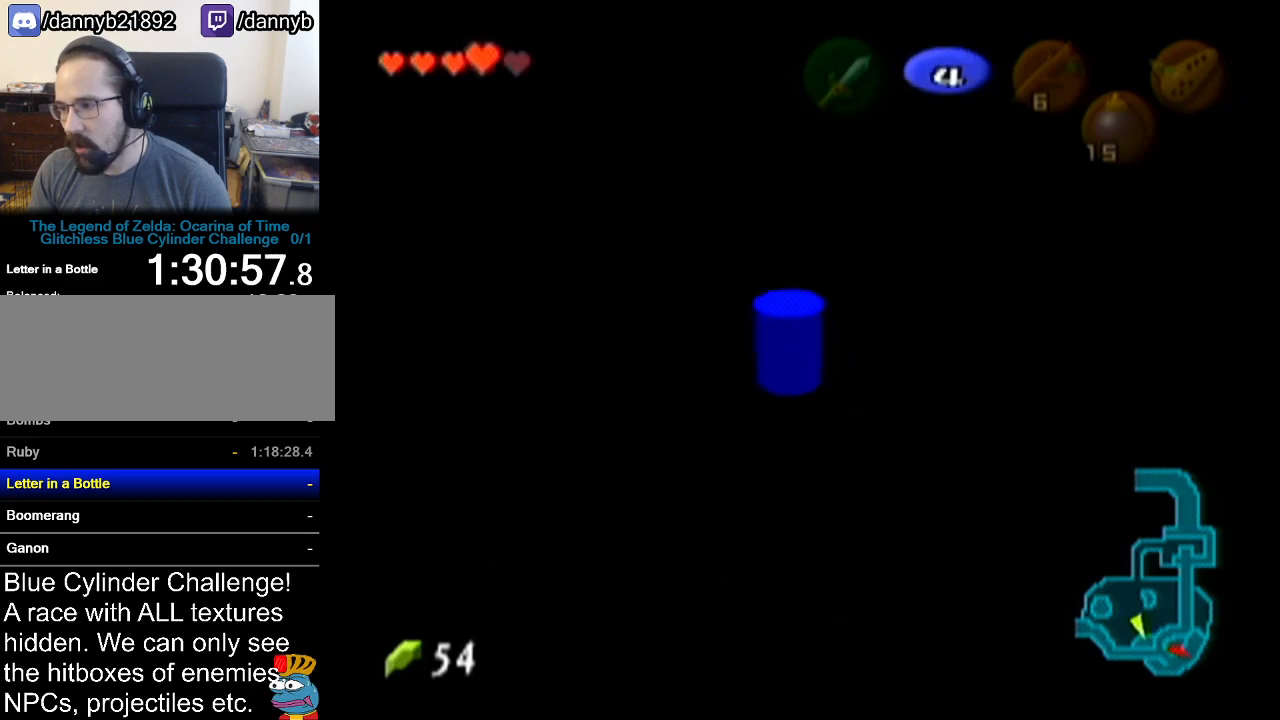
{"buttons": ["A"], "left_stick": "center", "events": [[167, "left_stick", "center"]]}
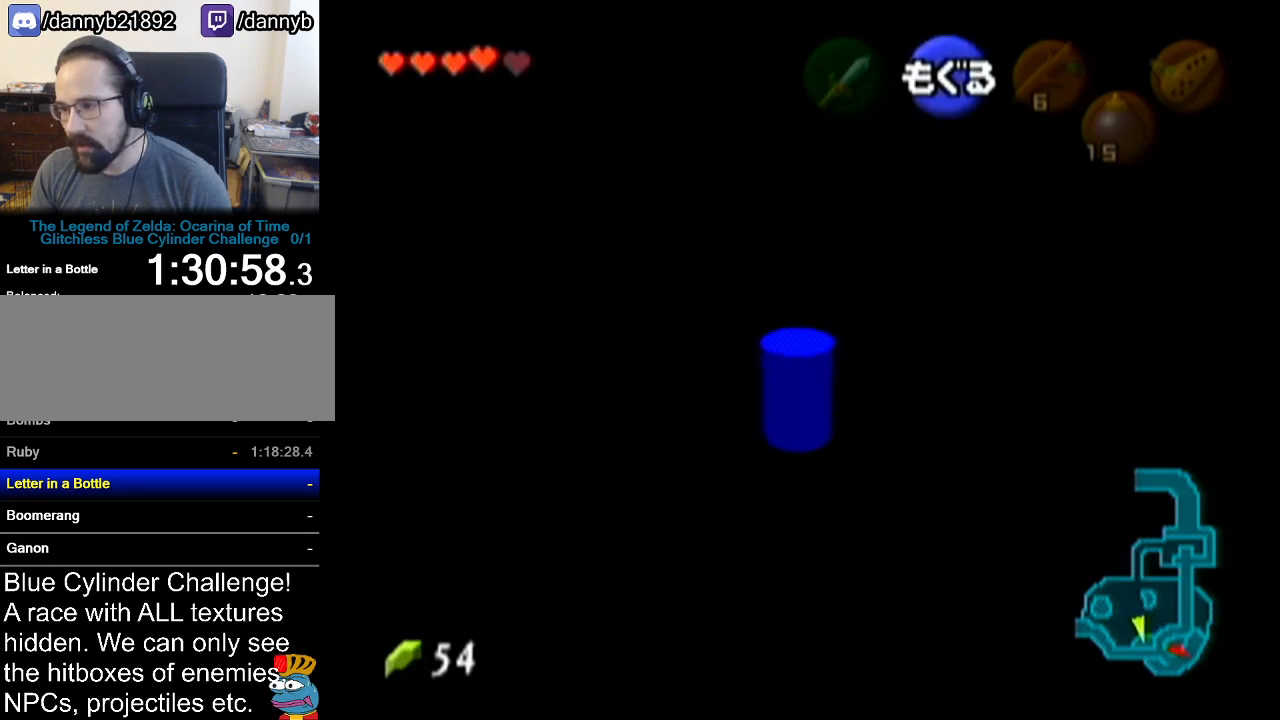
{"buttons": [], "left_stick": "down", "events": [[100, "A", "up"], [417, "left_stick", "down"]]}
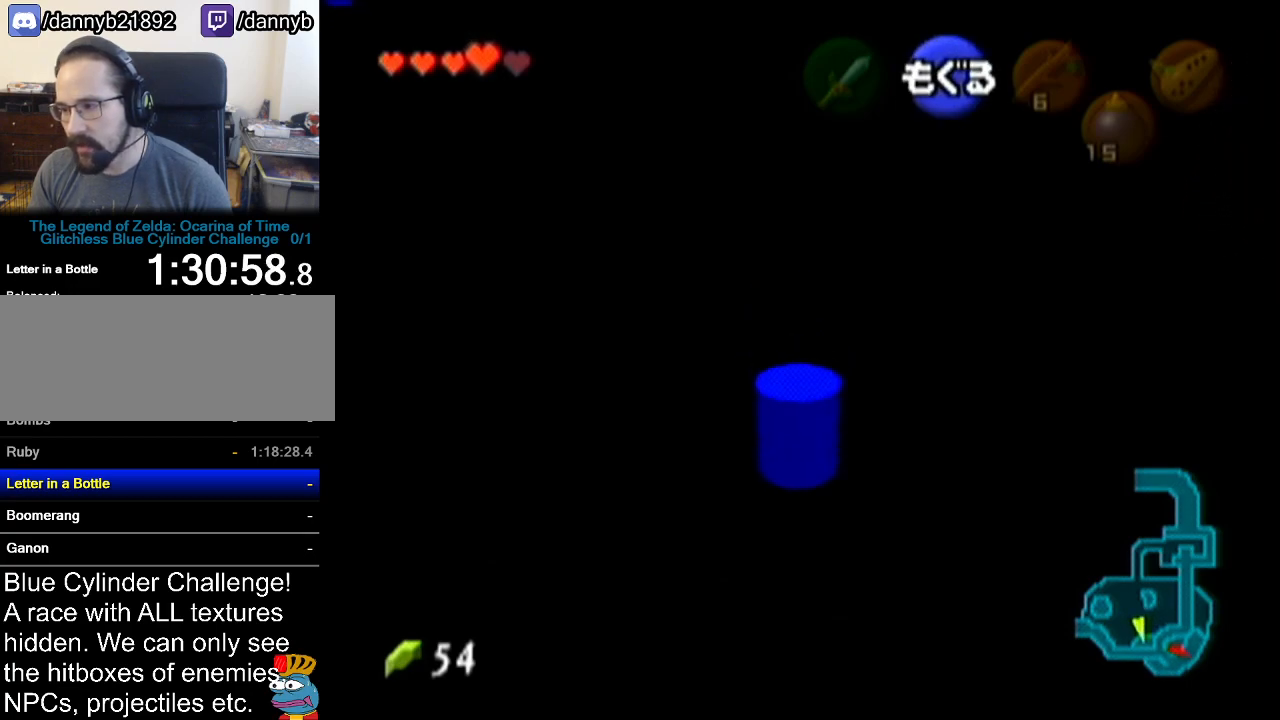
{"buttons": [], "left_stick": "down", "events": []}
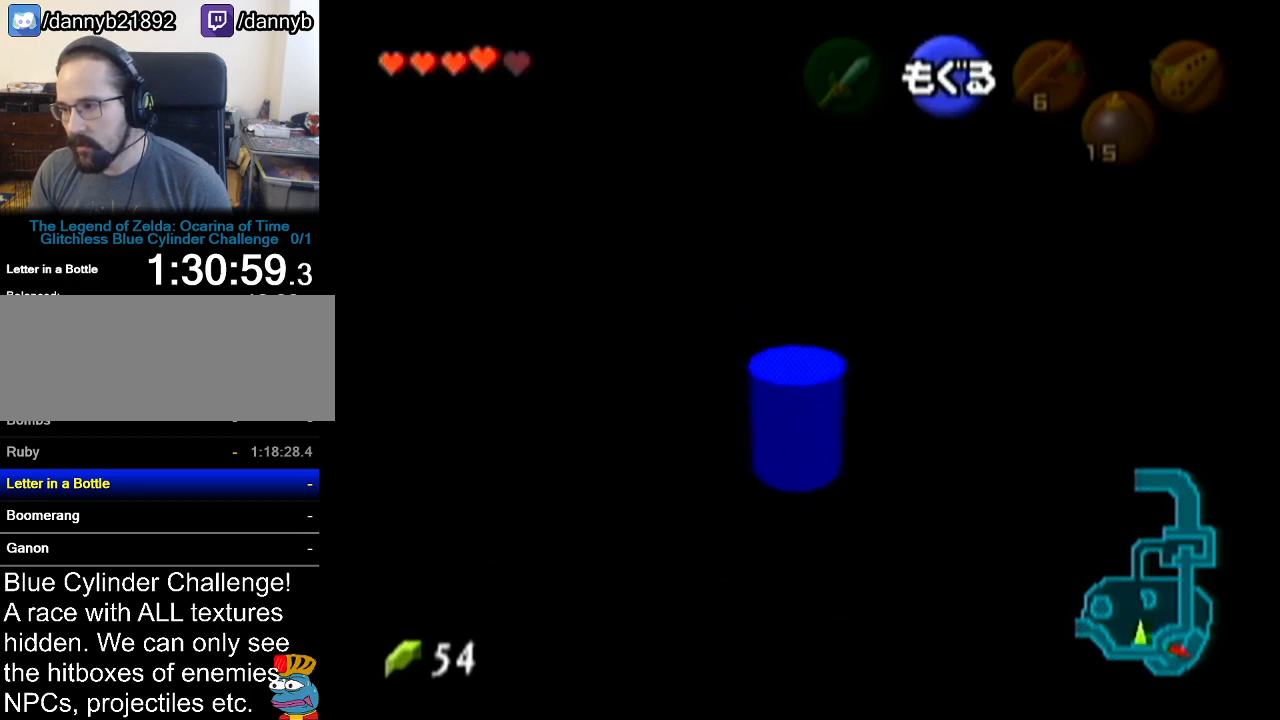
{"buttons": [], "left_stick": "down", "events": []}
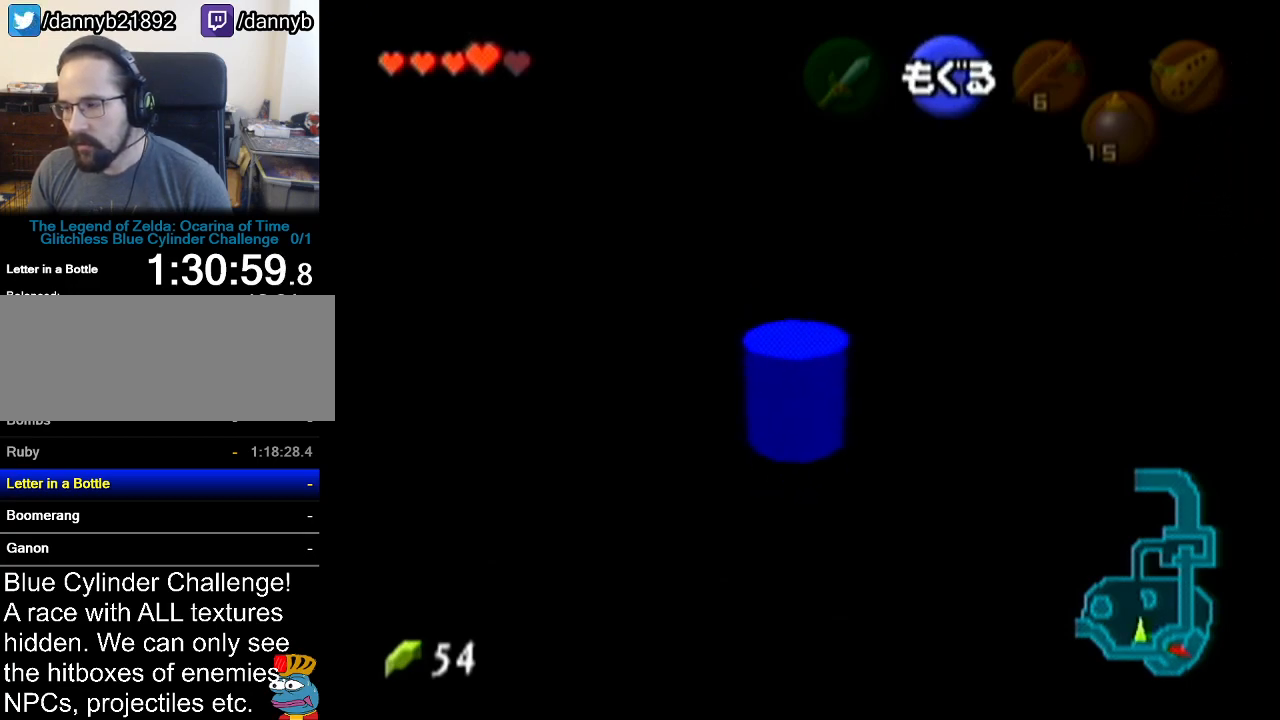
{"buttons": [], "left_stick": "down", "events": []}
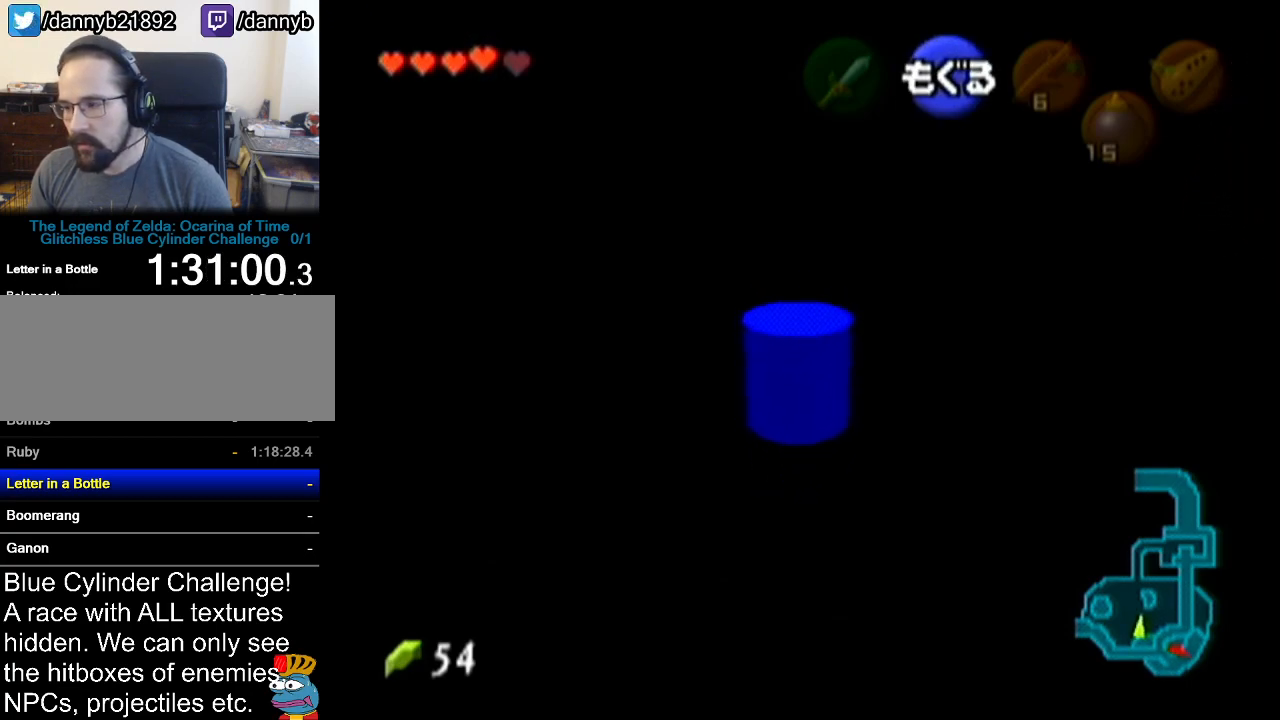
{"buttons": [], "left_stick": "up-left", "events": [[167, "left_stick", "center"], [251, "left_stick", "up-left"]]}
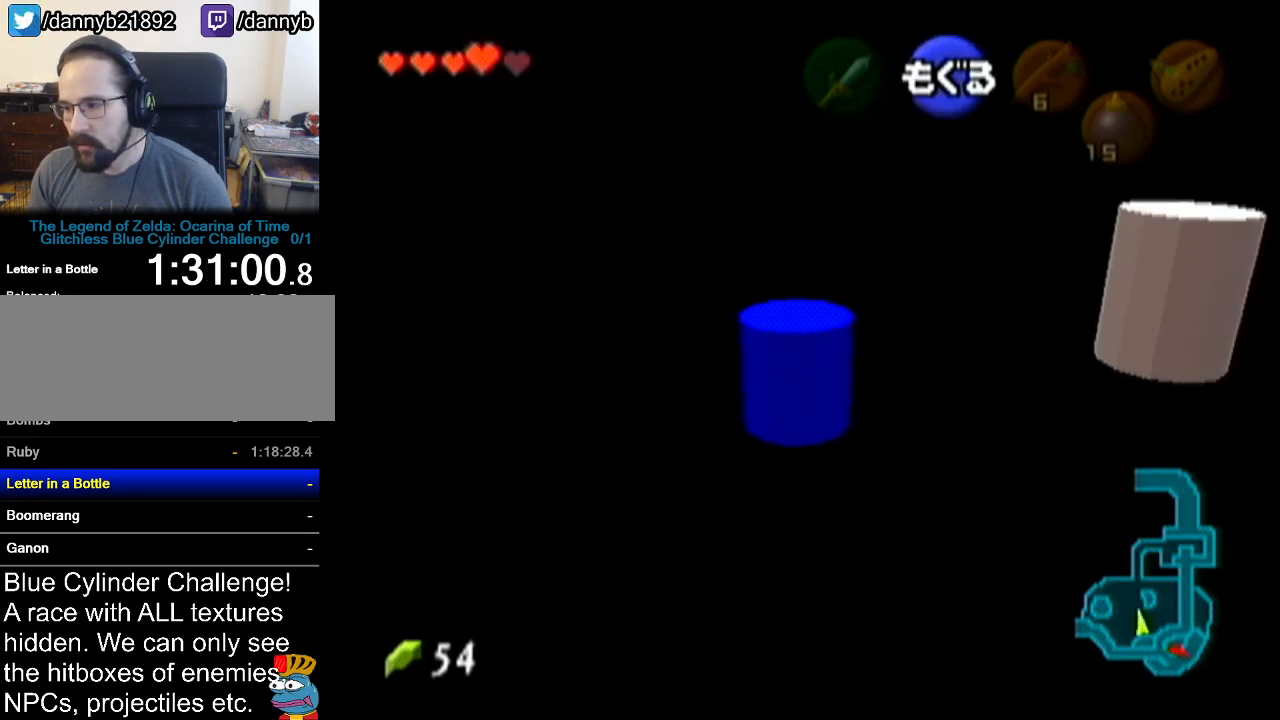
{"buttons": [], "left_stick": "up-left", "events": []}
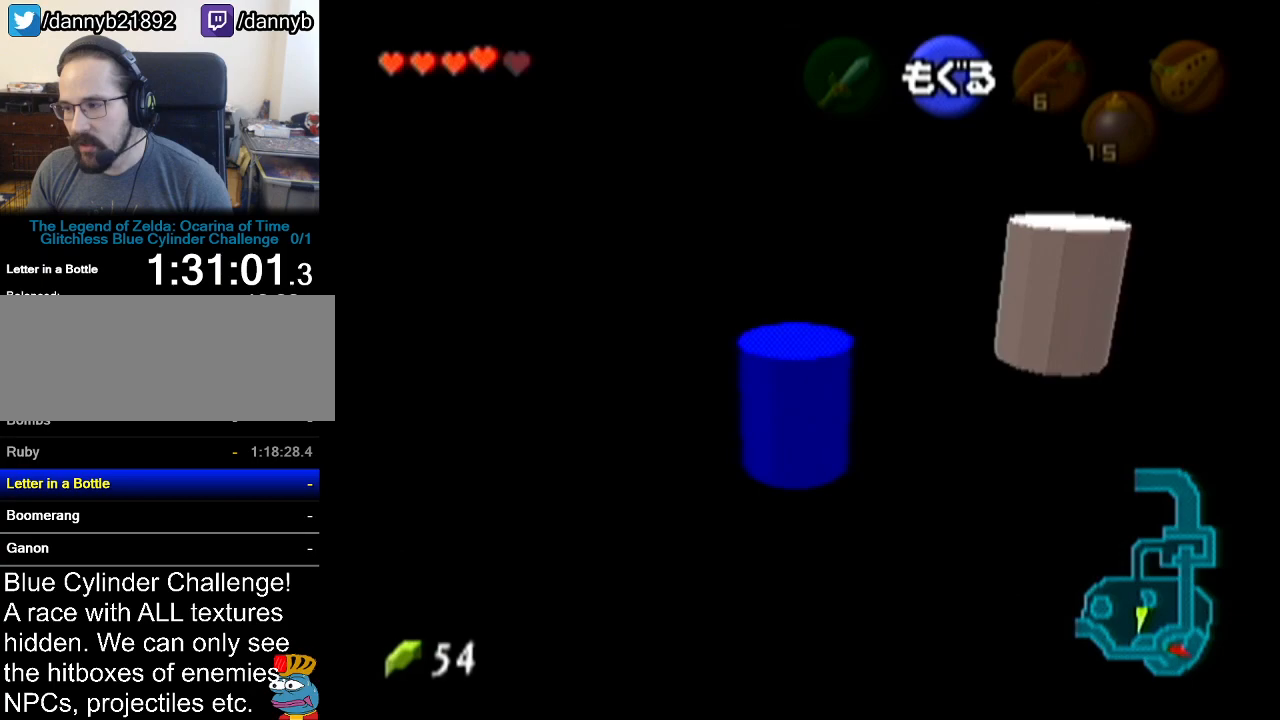
{"buttons": ["A"], "left_stick": "up-left", "events": [[217, "A", "down"]]}
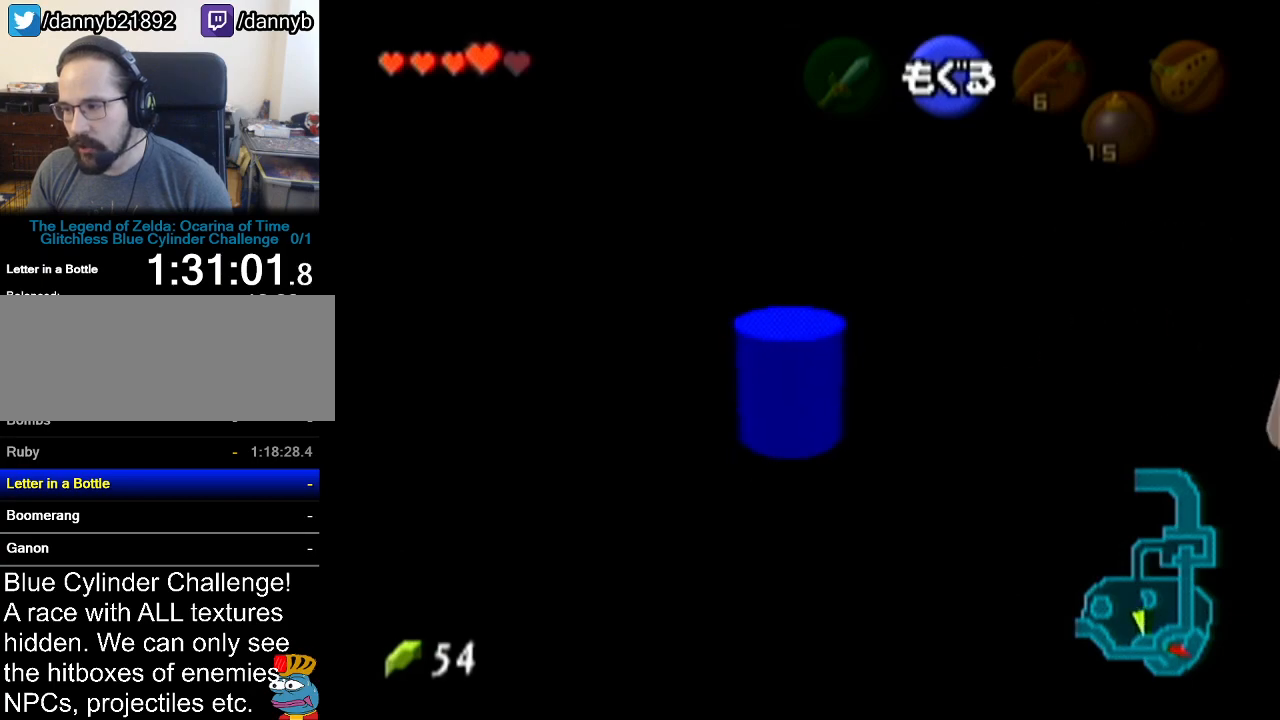
{"buttons": ["A"], "left_stick": "up", "events": [[117, "left_stick", "up"]]}
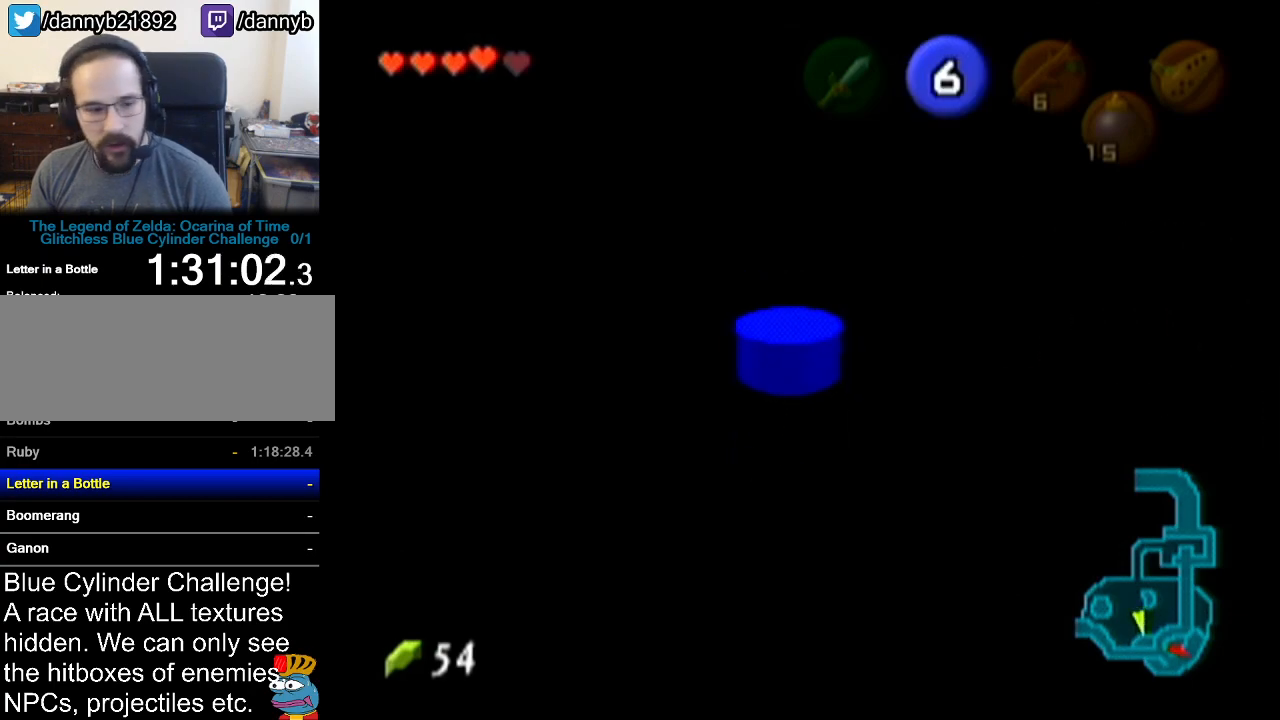
{"buttons": ["A"], "left_stick": "up", "events": []}
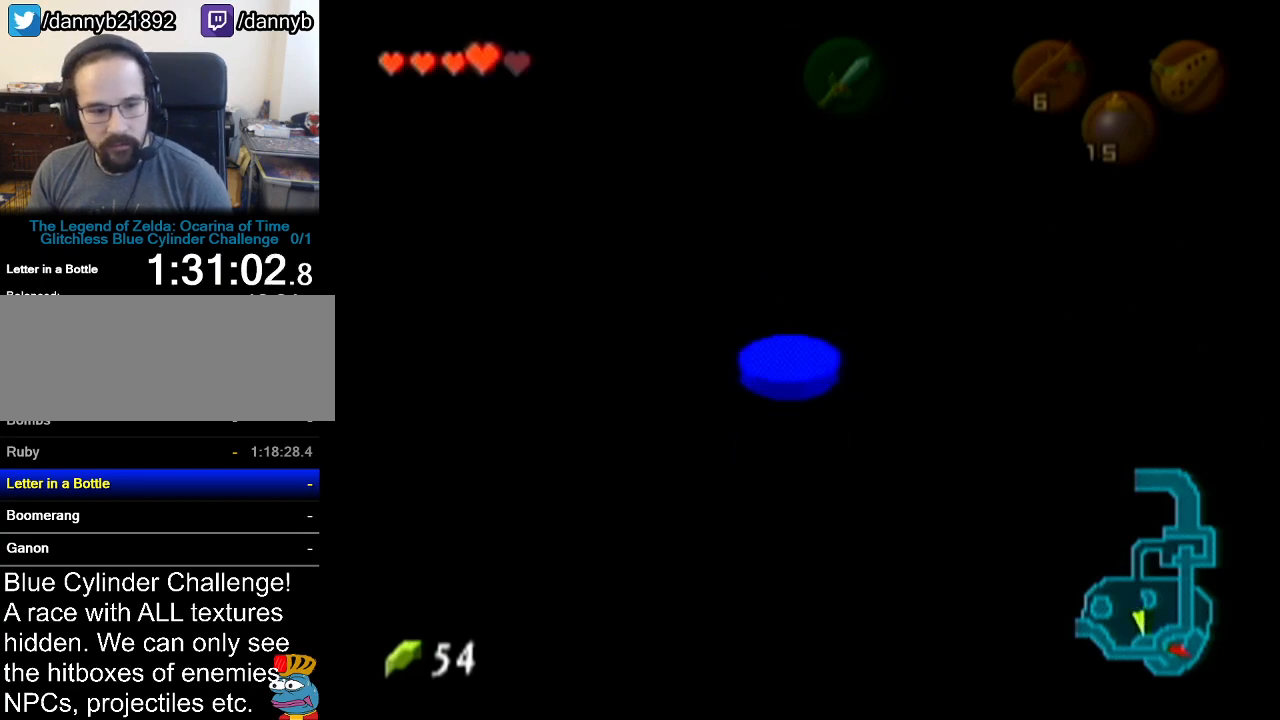
{"buttons": ["A"], "left_stick": "up", "events": []}
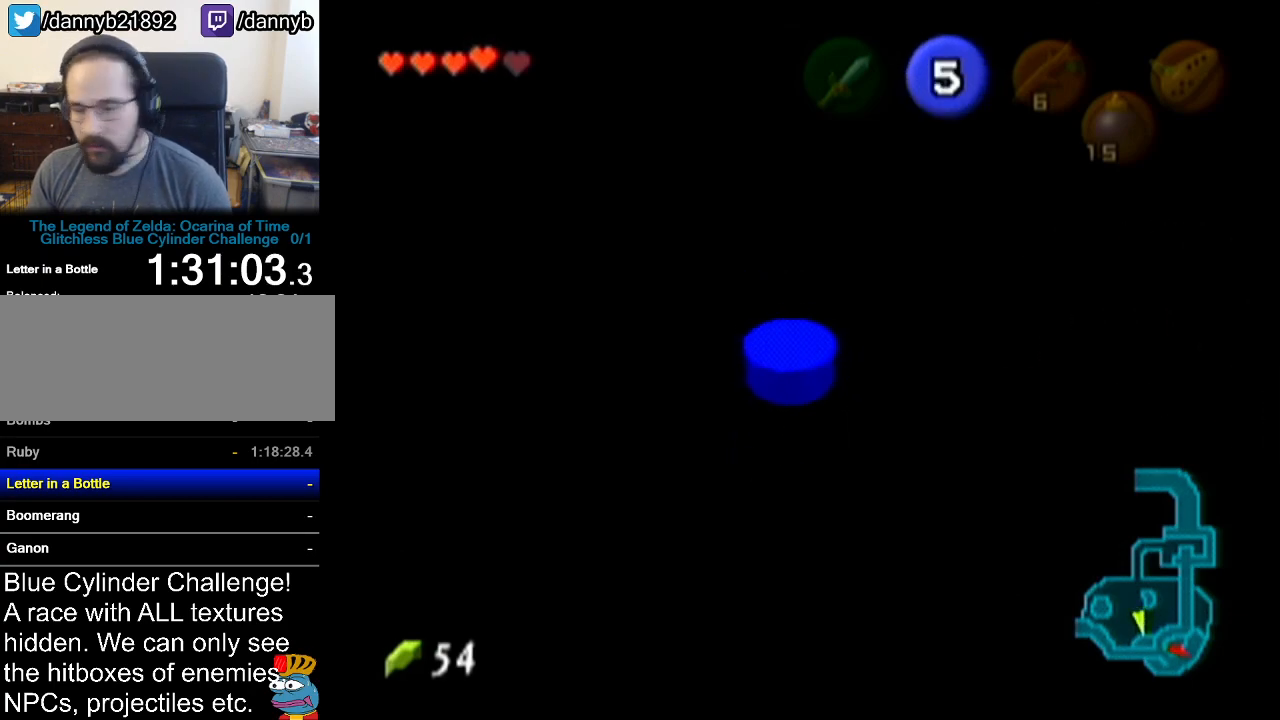
{"buttons": ["A"], "left_stick": "up-left", "events": [[501, "left_stick", "up-left"]]}
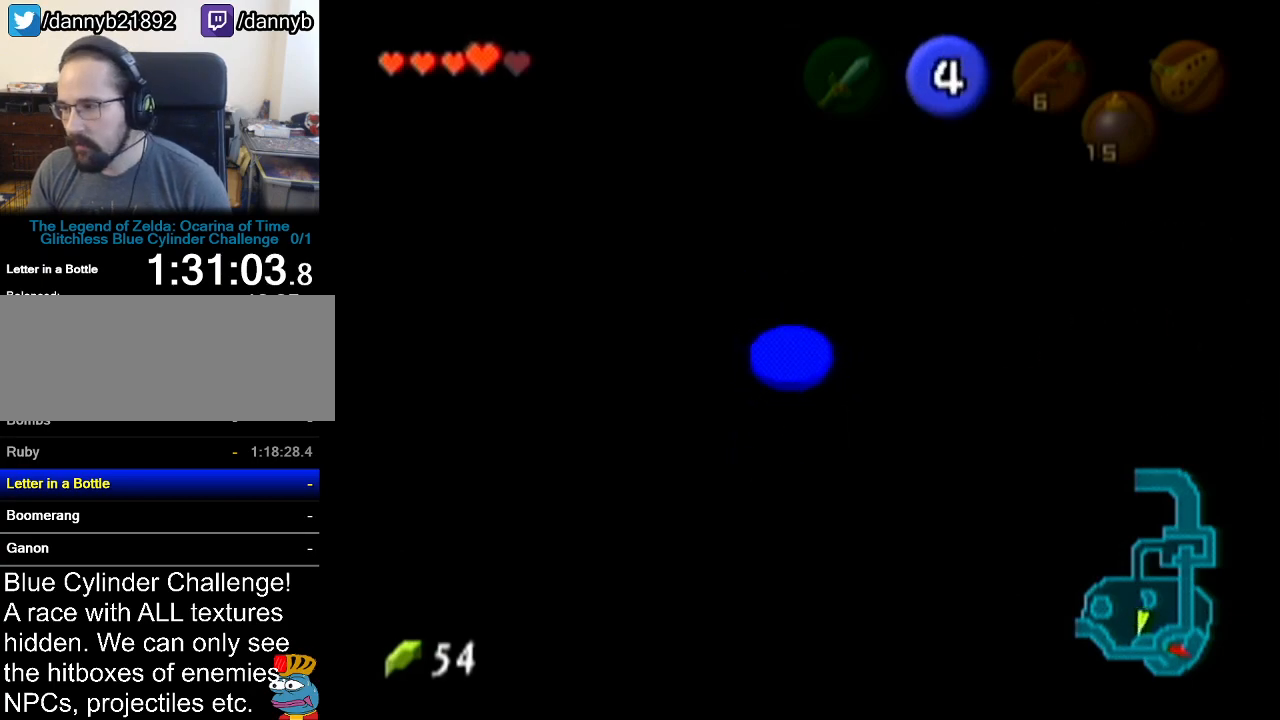
{"buttons": ["A"], "left_stick": "up-left", "events": []}
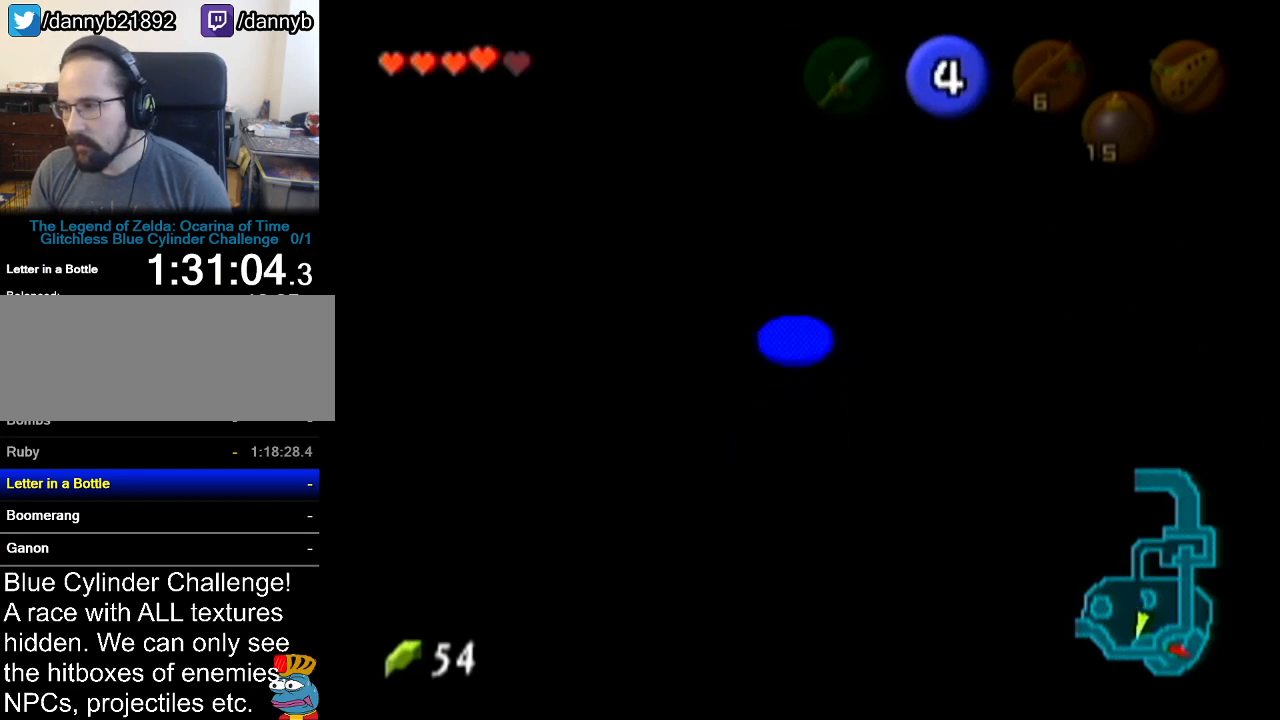
{"buttons": ["A"], "left_stick": "up-left", "events": []}
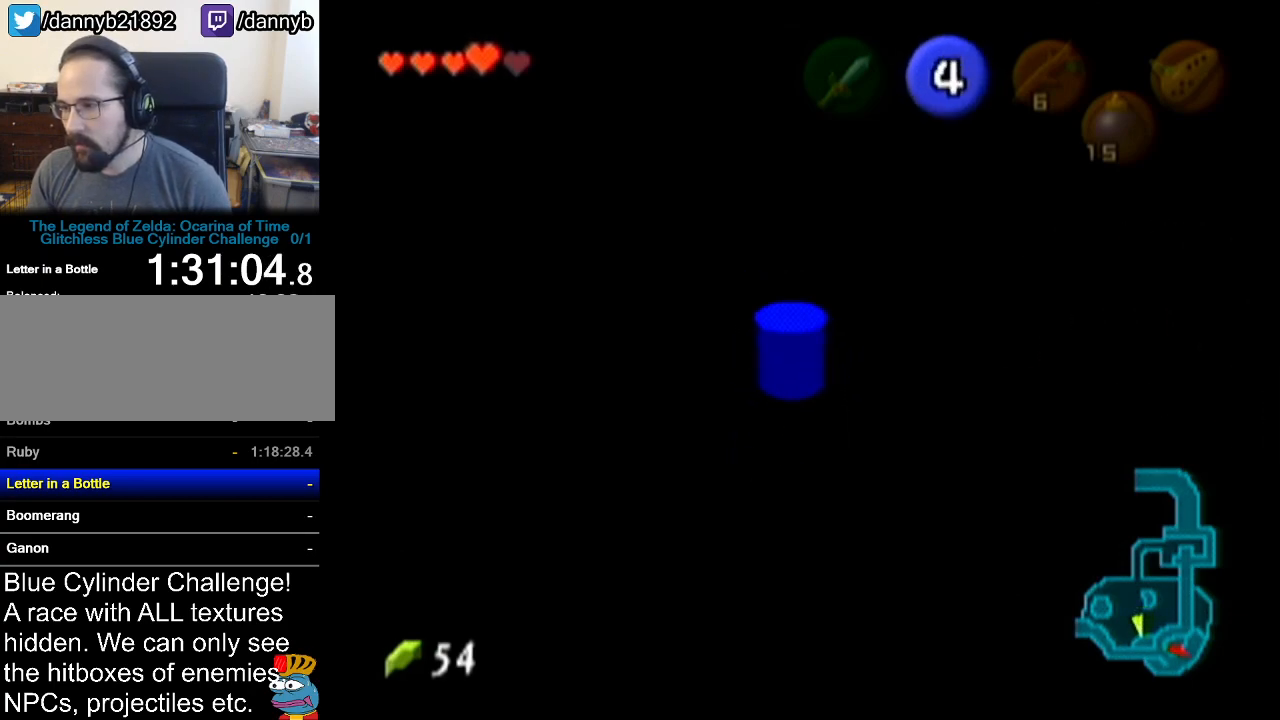
{"buttons": ["A"], "left_stick": "center", "events": [[467, "left_stick", "center"]]}
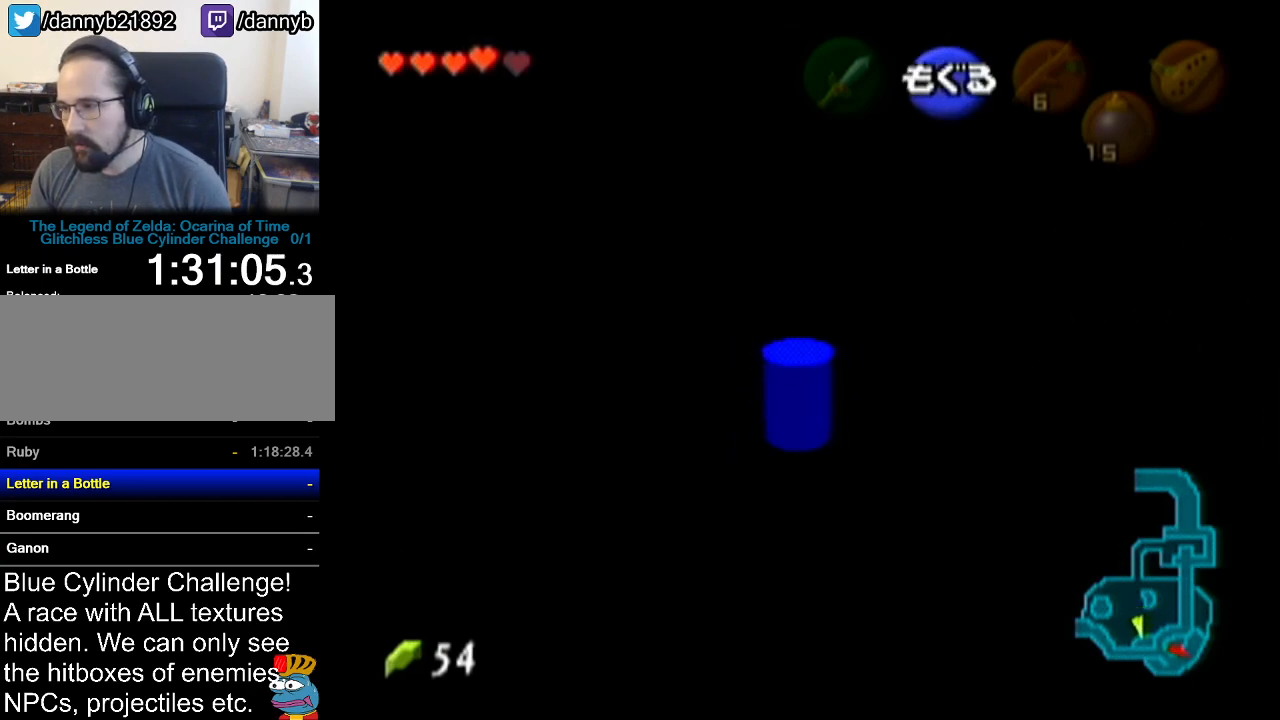
{"buttons": [], "left_stick": "down", "events": [[167, "A", "up"], [184, "left_stick", "down"]]}
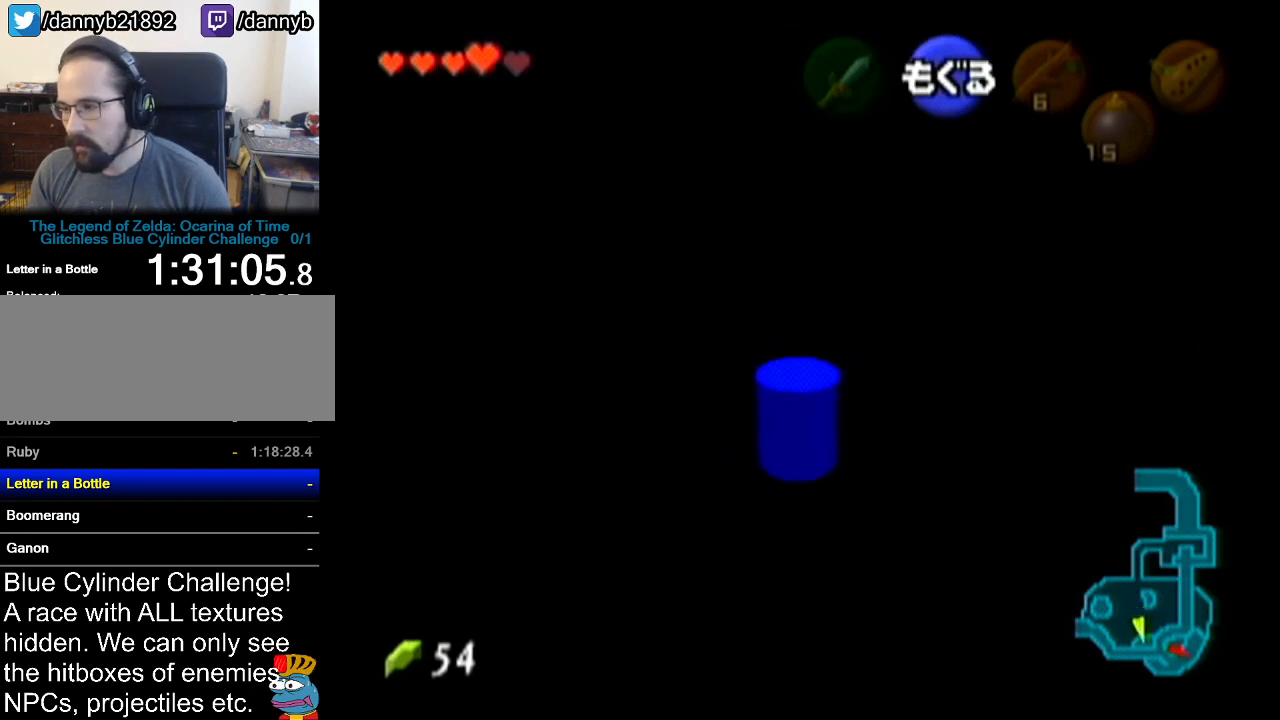
{"buttons": [], "left_stick": "down", "events": []}
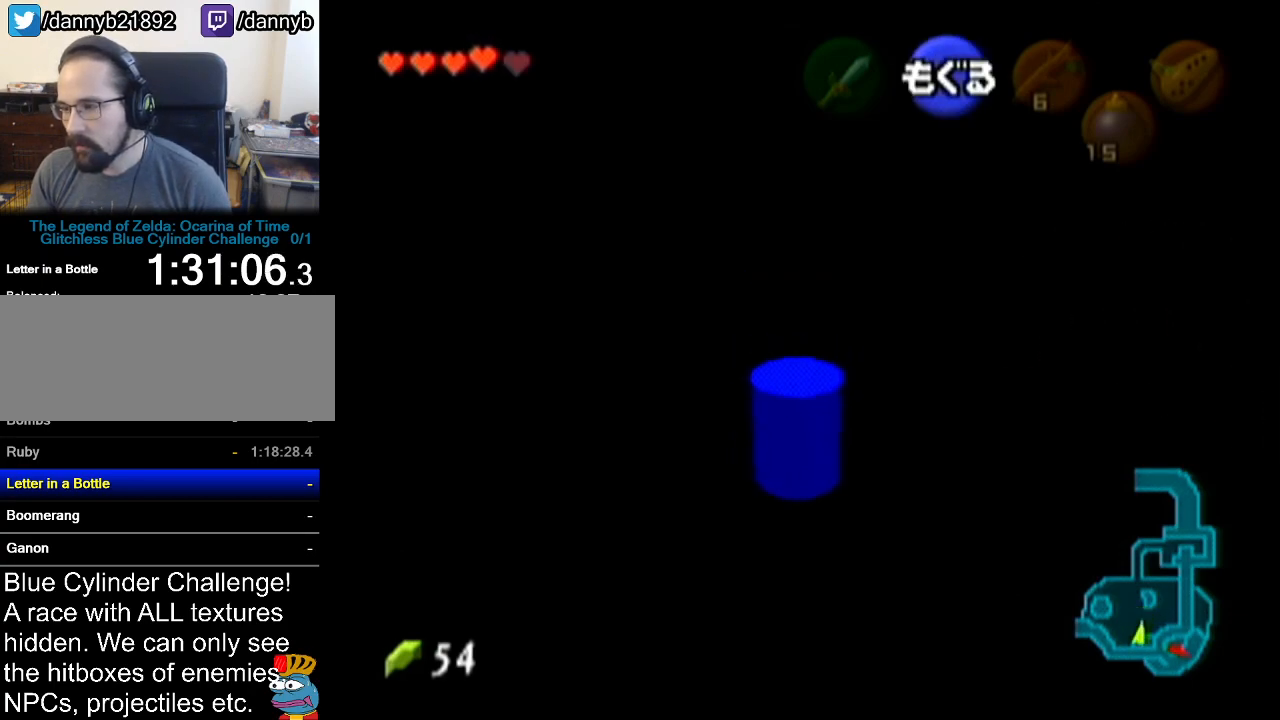
{"buttons": [], "left_stick": "down", "events": []}
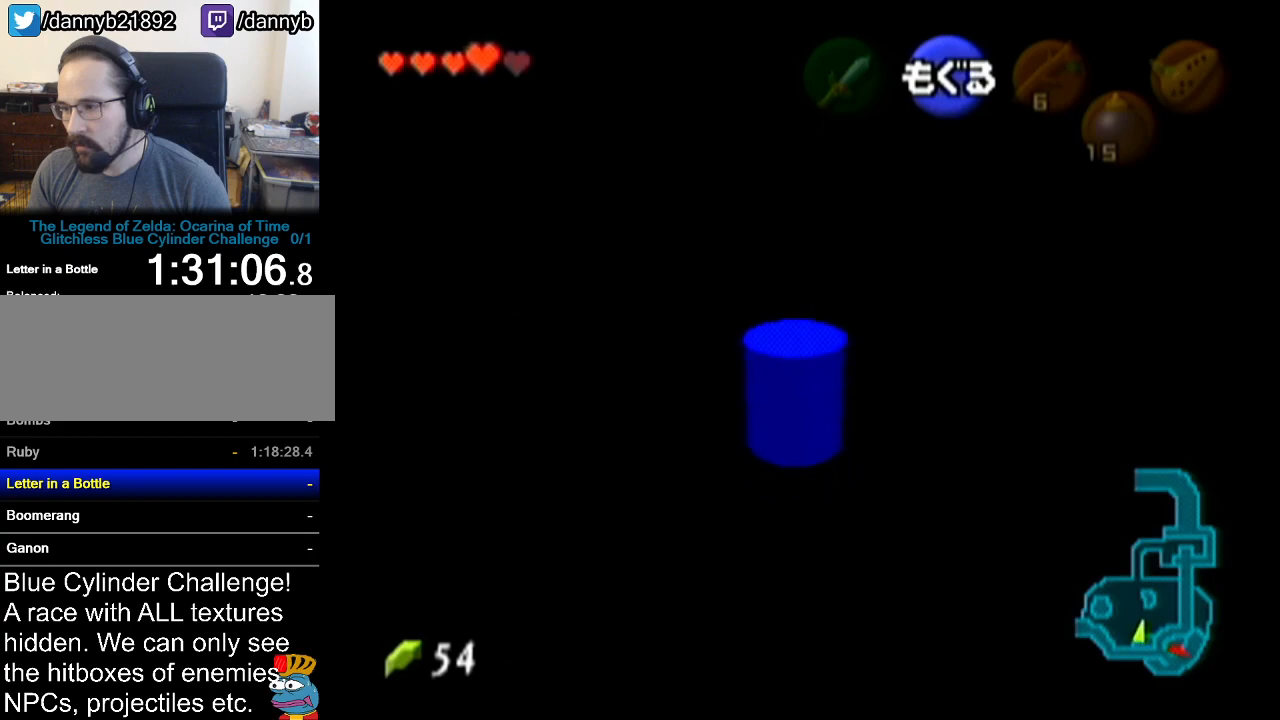
{"buttons": [], "left_stick": "down", "events": []}
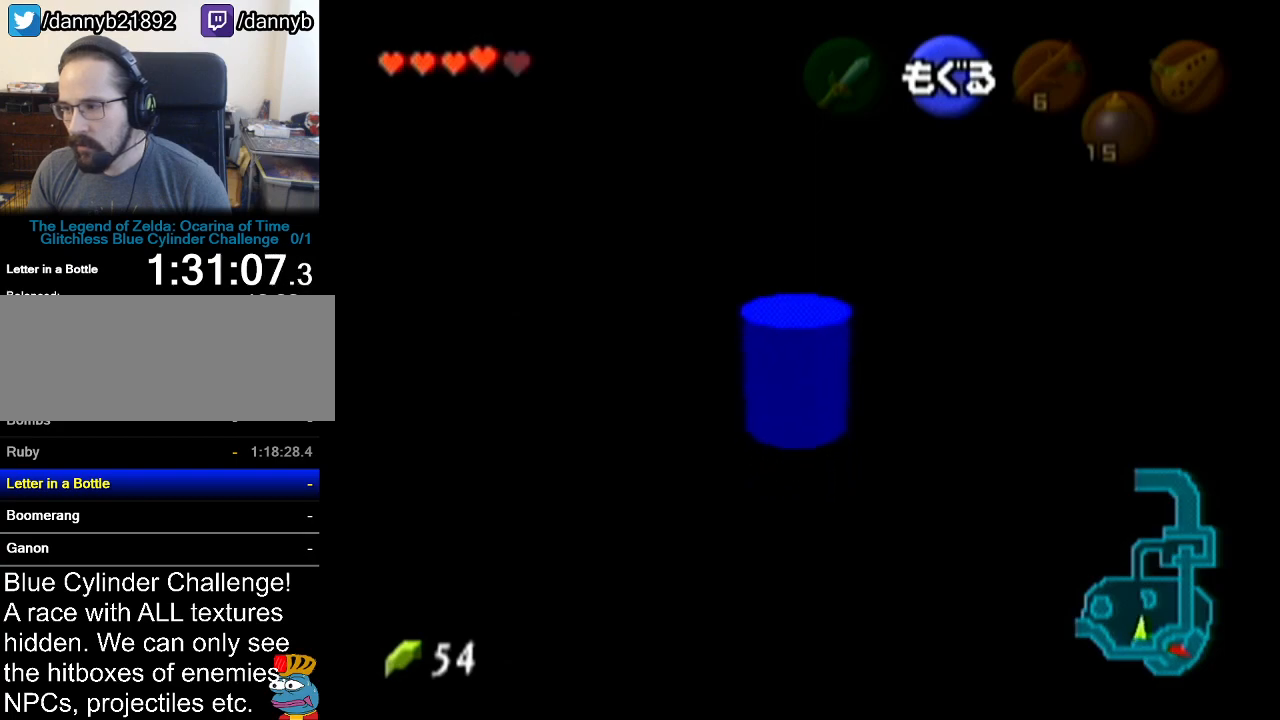
{"buttons": [], "left_stick": "center", "events": [[367, "left_stick", "down-right"], [467, "left_stick", "center"]]}
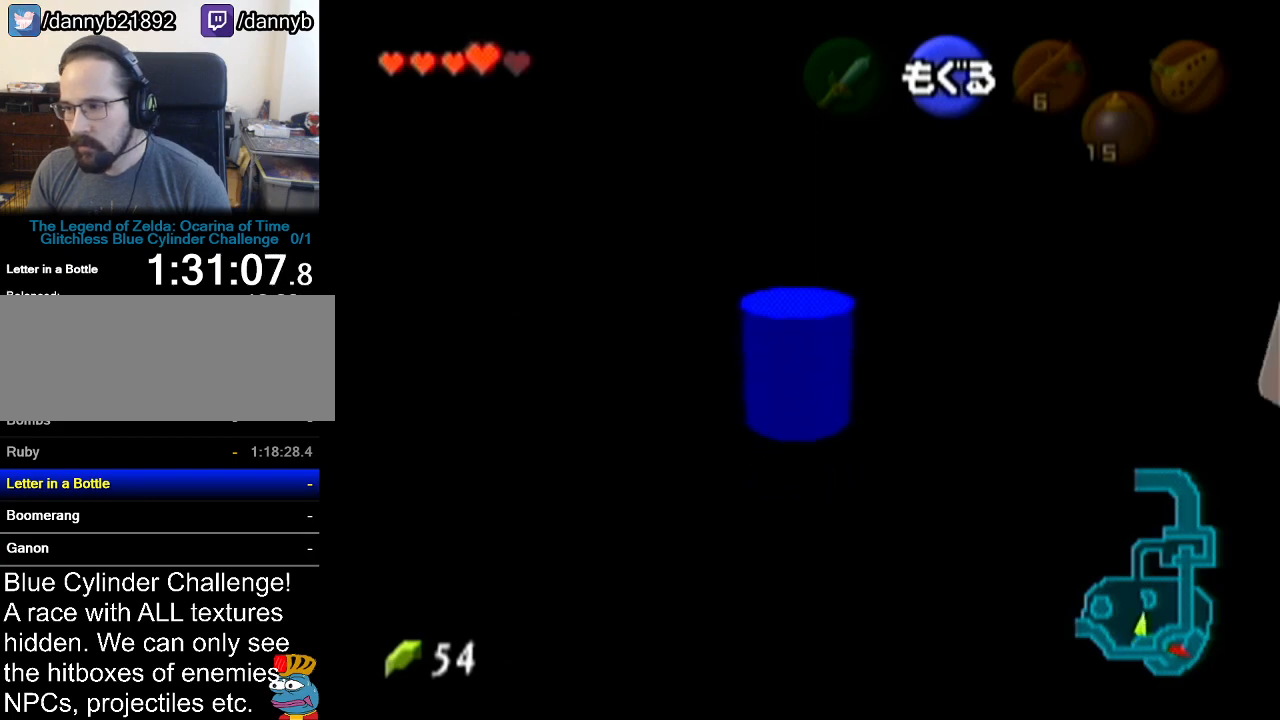
{"buttons": [], "left_stick": "up-right", "events": [[83, "left_stick", "up"], [334, "left_stick", "up-right"]]}
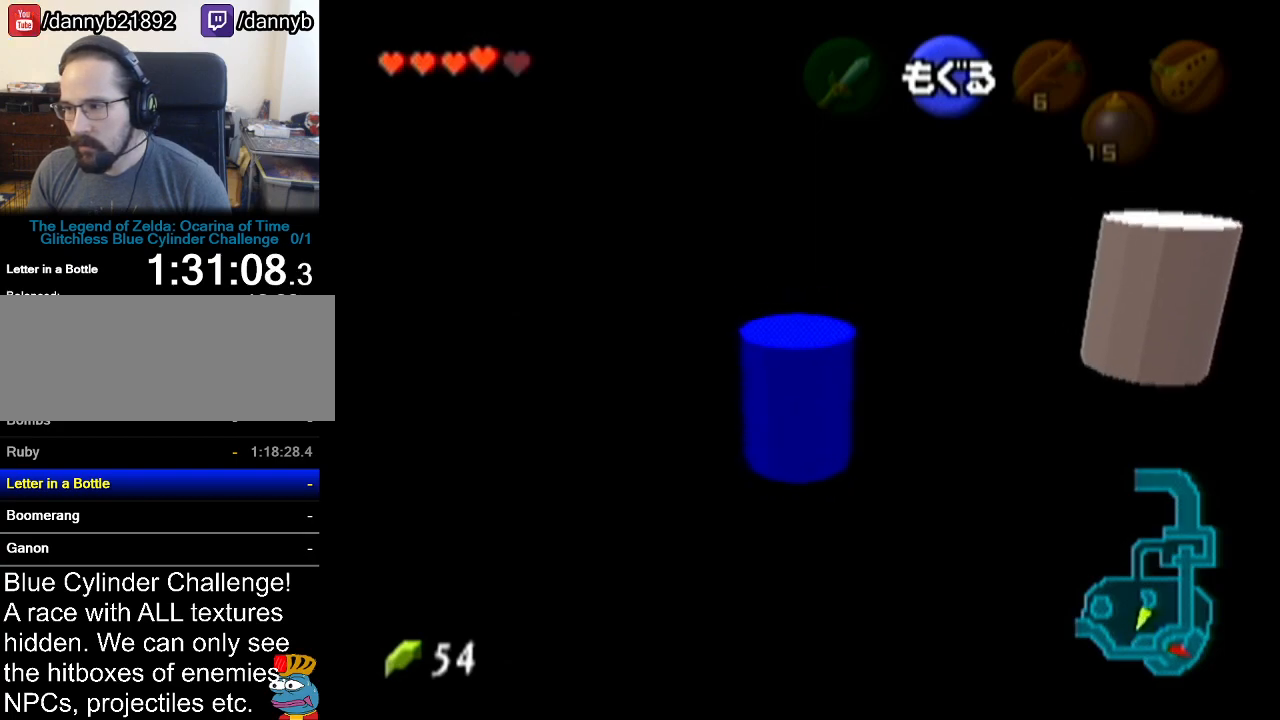
{"buttons": [], "left_stick": "up", "events": [[434, "left_stick", "up"]]}
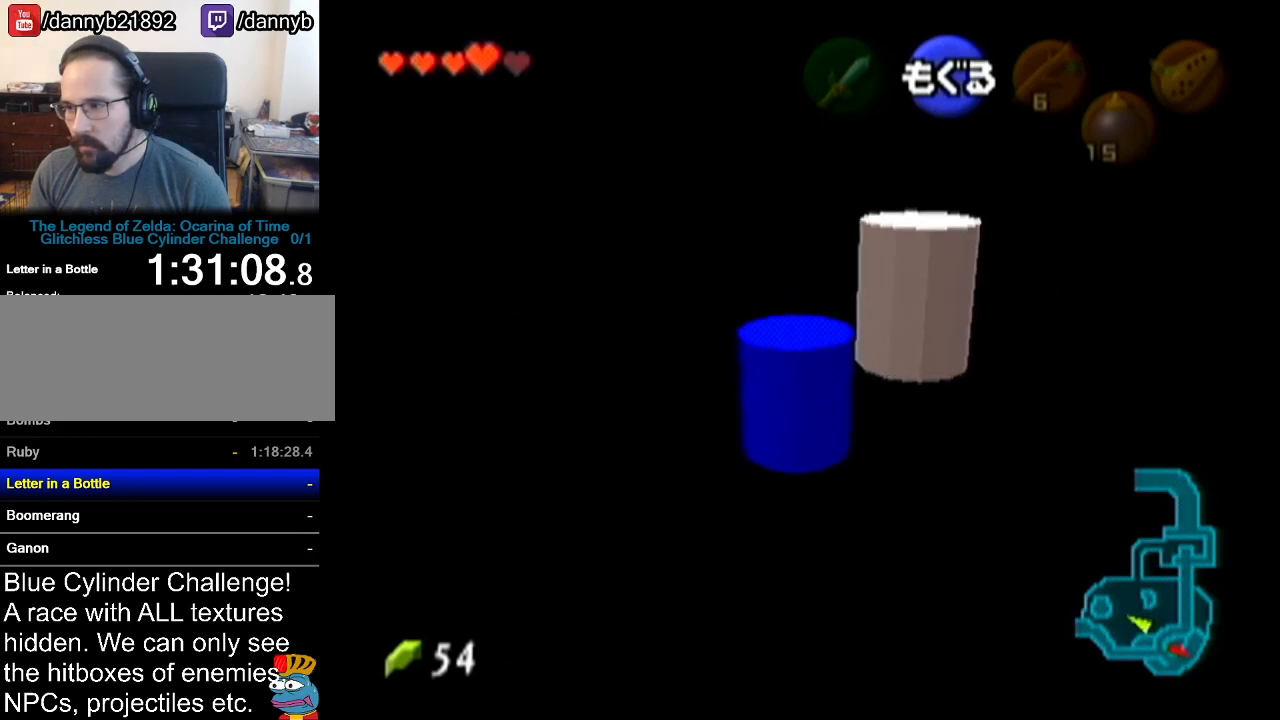
{"buttons": ["A"], "left_stick": "center", "events": [[33, "left_stick", "up-left"], [400, "A", "down"], [434, "left_stick", "center"]]}
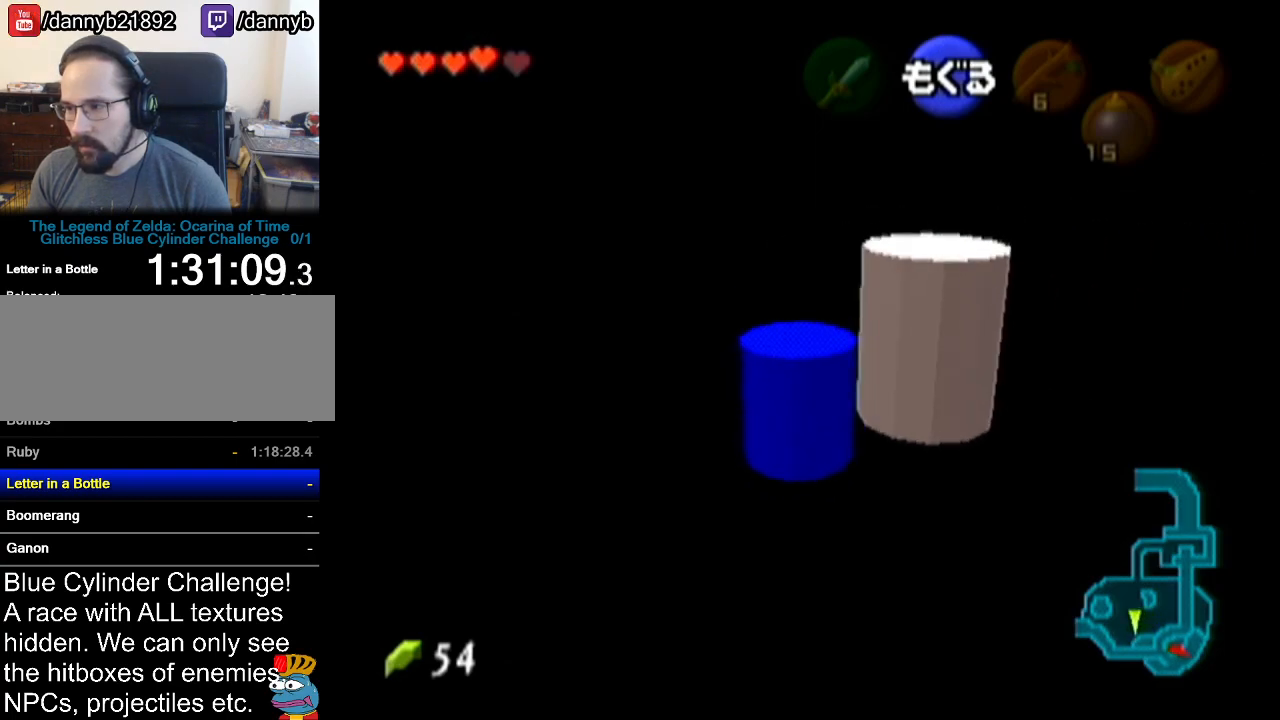
{"buttons": ["A"], "left_stick": "center", "events": []}
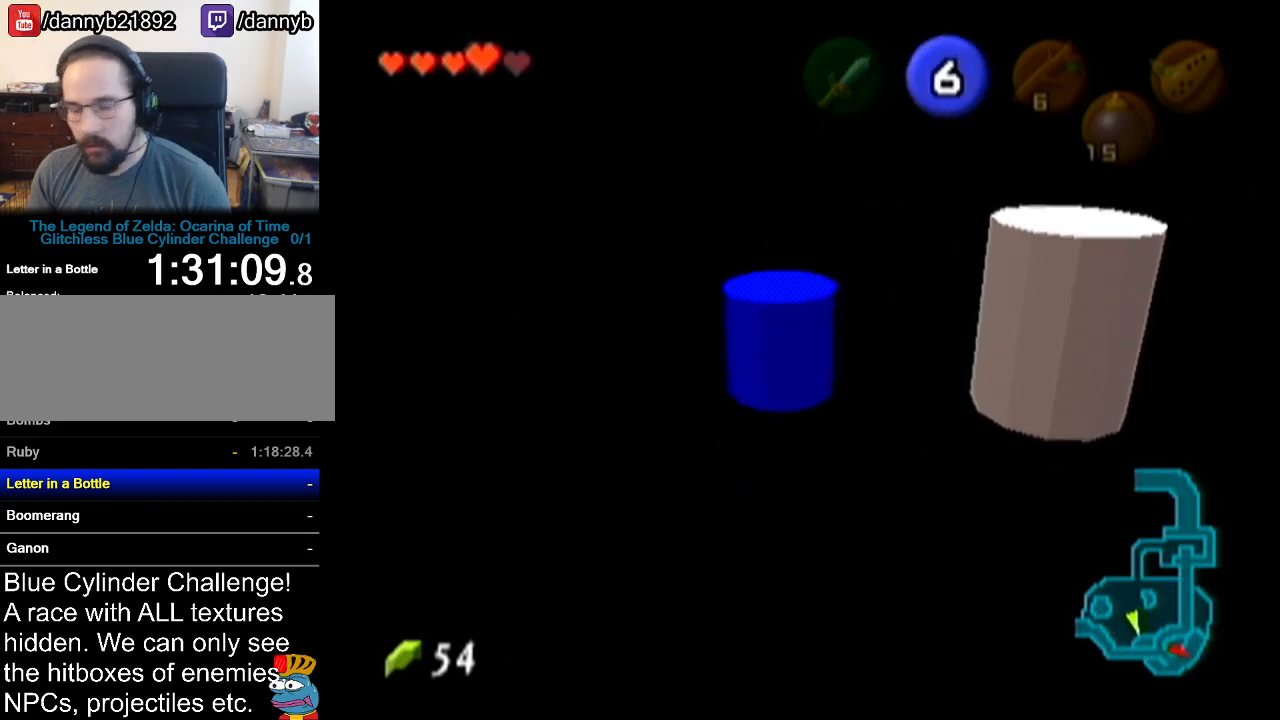
{"buttons": ["A"], "left_stick": "up-left", "events": [[150, "left_stick", "up-left"]]}
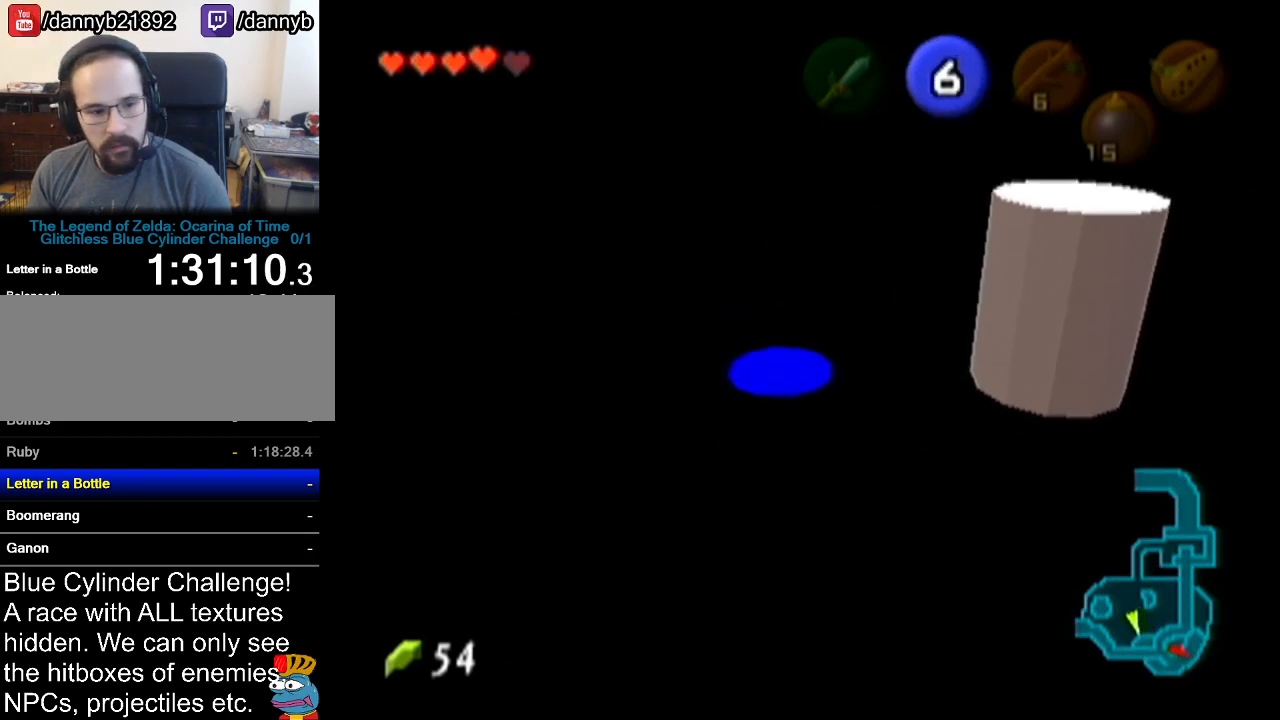
{"buttons": ["A"], "left_stick": "center", "events": [[217, "left_stick", "center"]]}
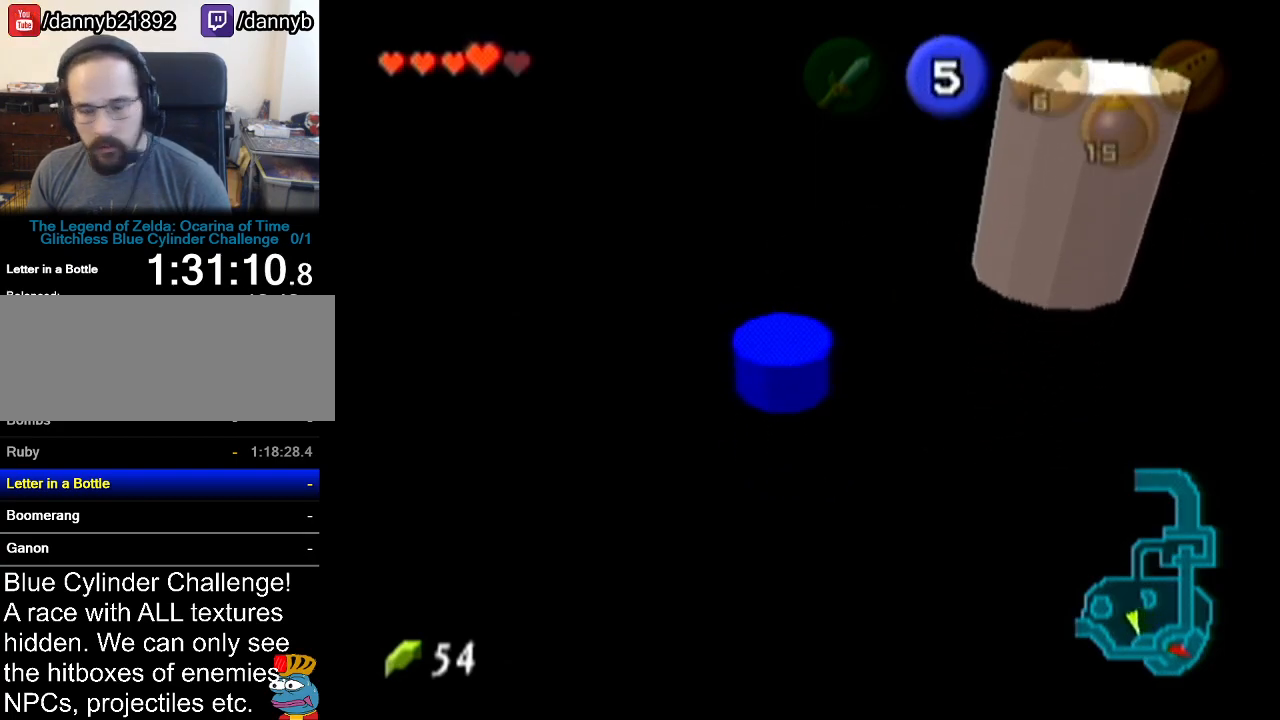
{"buttons": ["A"], "left_stick": "center", "events": []}
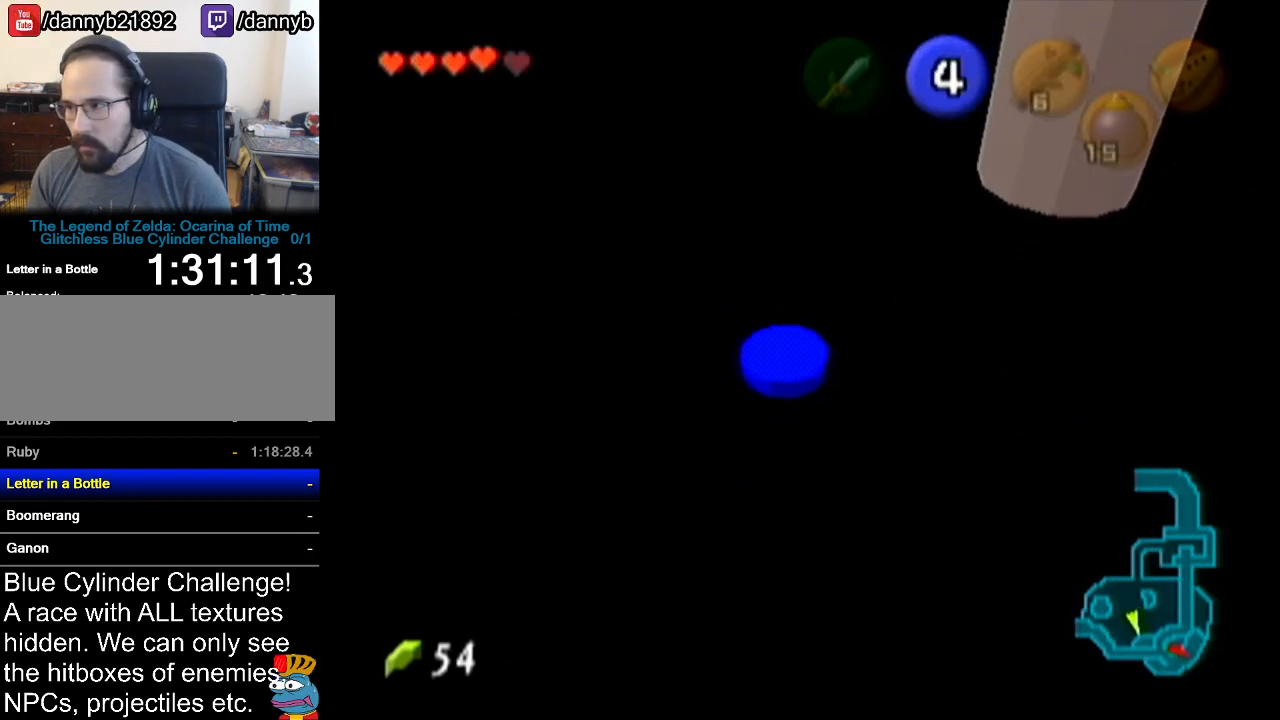
{"buttons": ["A"], "left_stick": "up-left", "events": [[301, "left_stick", "up-left"]]}
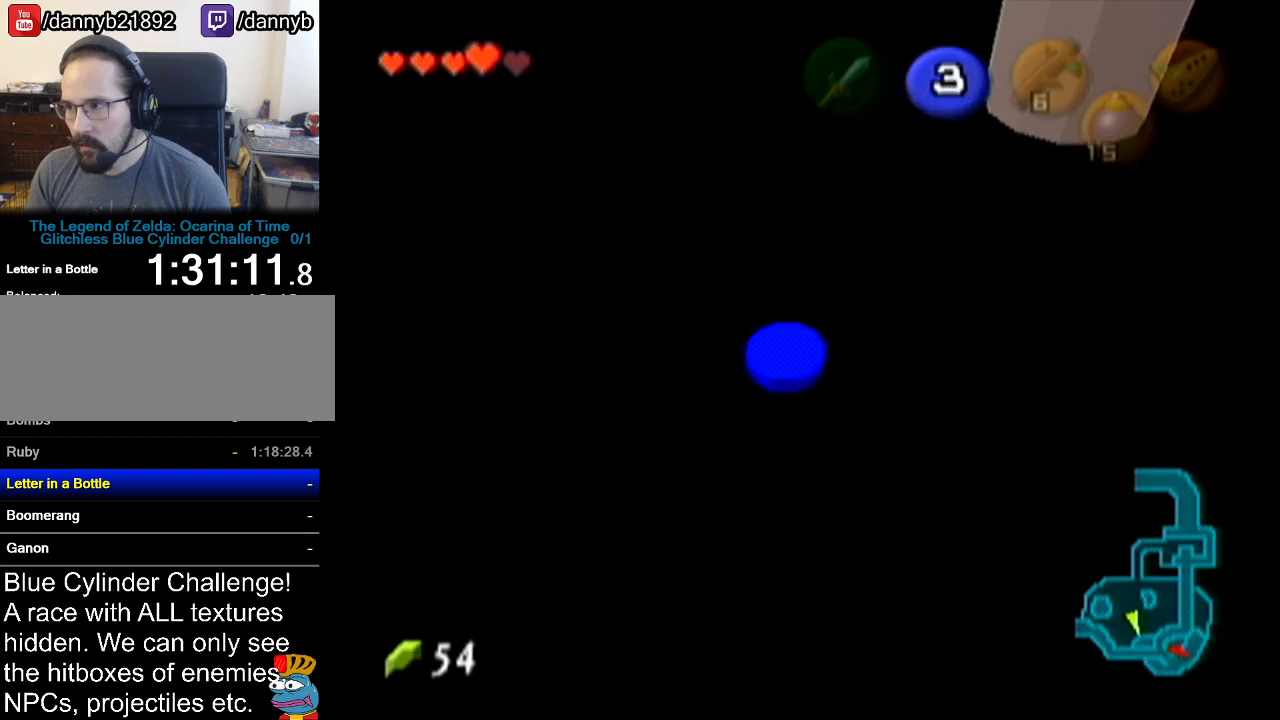
{"buttons": ["A"], "left_stick": "up-left", "events": []}